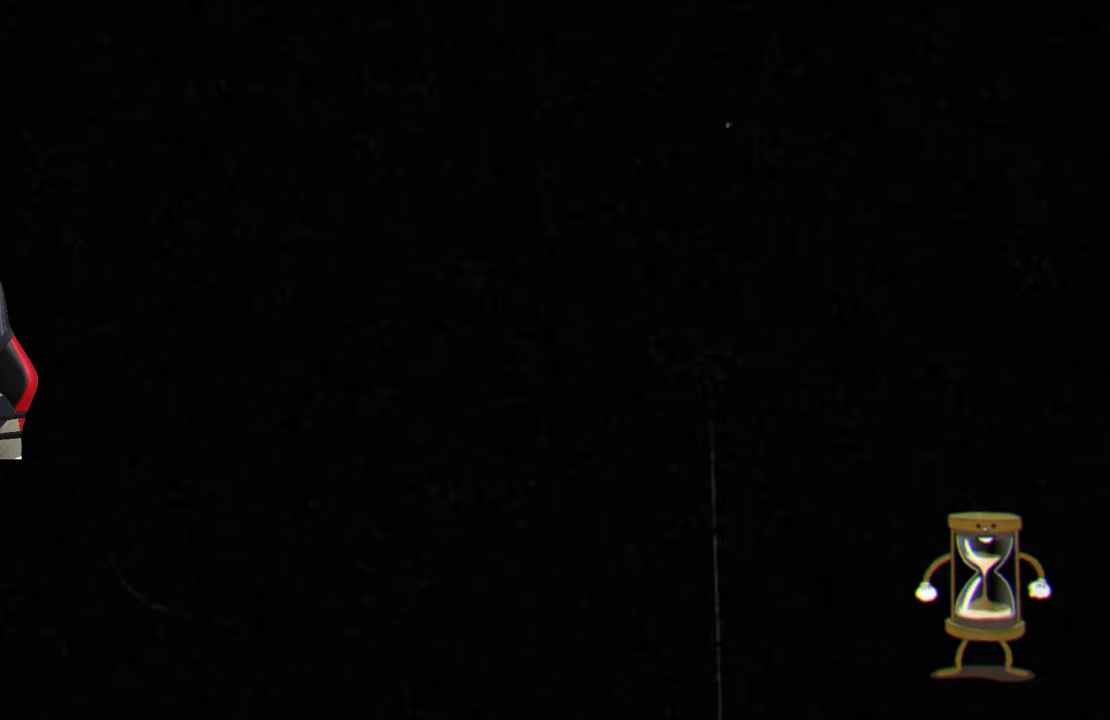
Gameplay with a controller (PlayStation layout); each line is a JSON object with the inputs held at the frame after it. "events" lists button and stick changes between this image and that frame as [ms after this image, input, new state], when the widget could be followed in between.
{"buttons": [], "left_stick": "right", "right_stick": "center", "events": []}
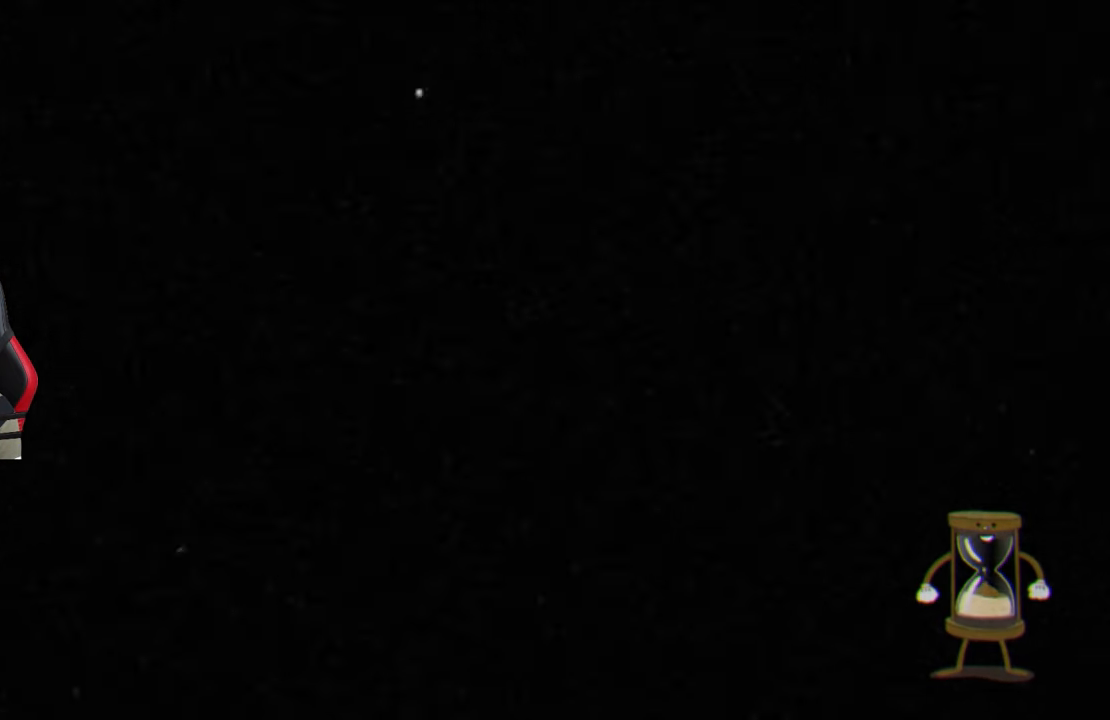
{"buttons": [], "left_stick": "right", "right_stick": "center", "events": []}
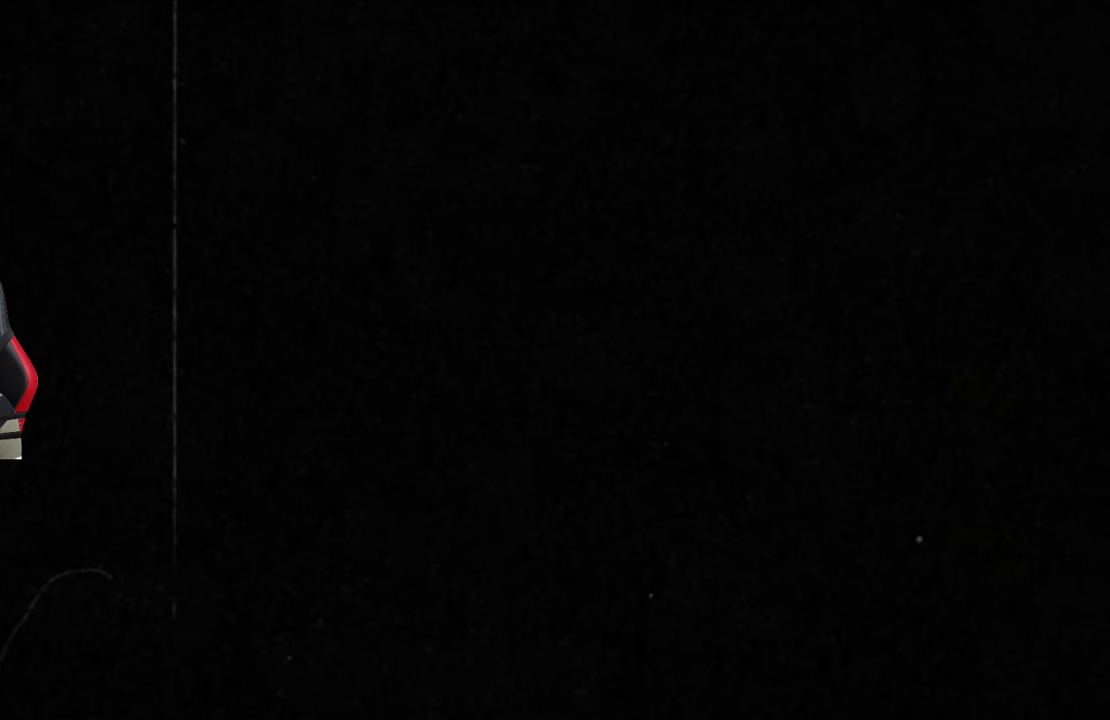
{"buttons": [], "left_stick": "right", "right_stick": "center", "events": []}
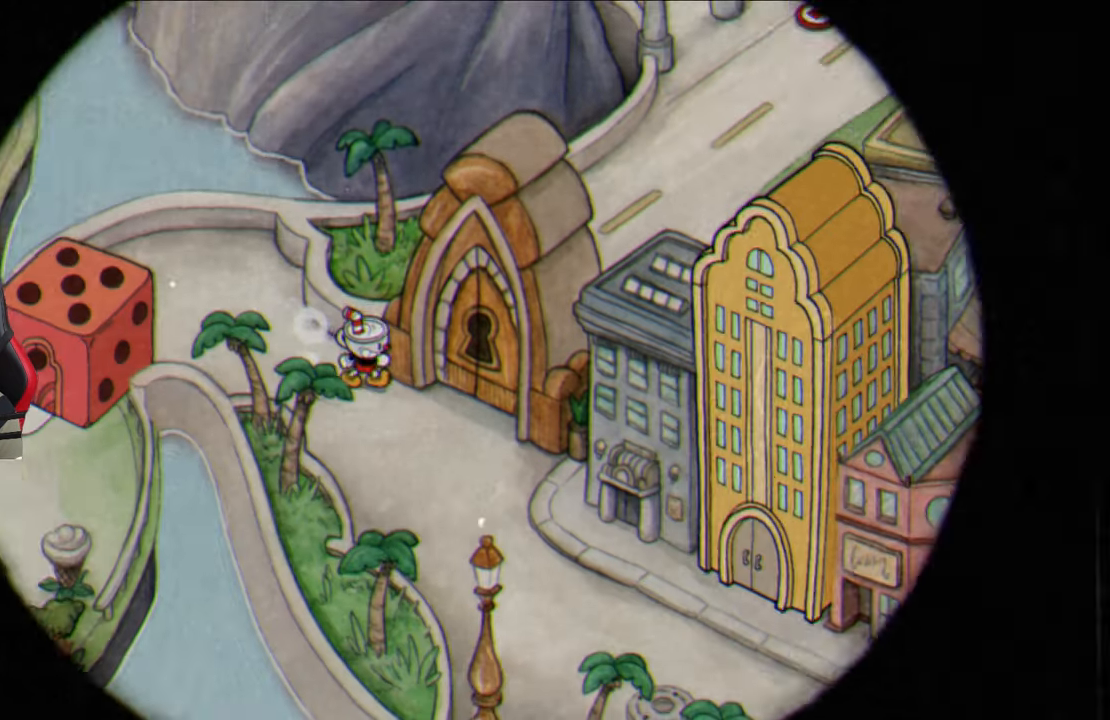
{"buttons": [], "left_stick": "down-right", "right_stick": "center", "events": [[50, "left_stick", "down-right"]]}
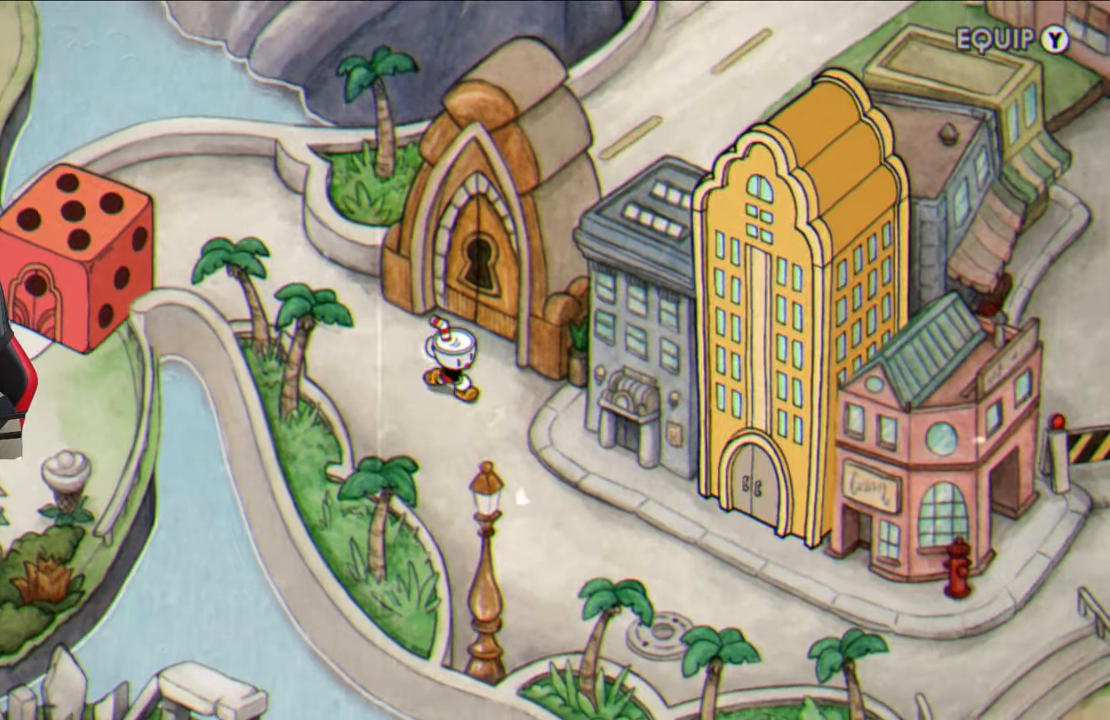
{"buttons": [], "left_stick": "down-right", "right_stick": "center", "events": []}
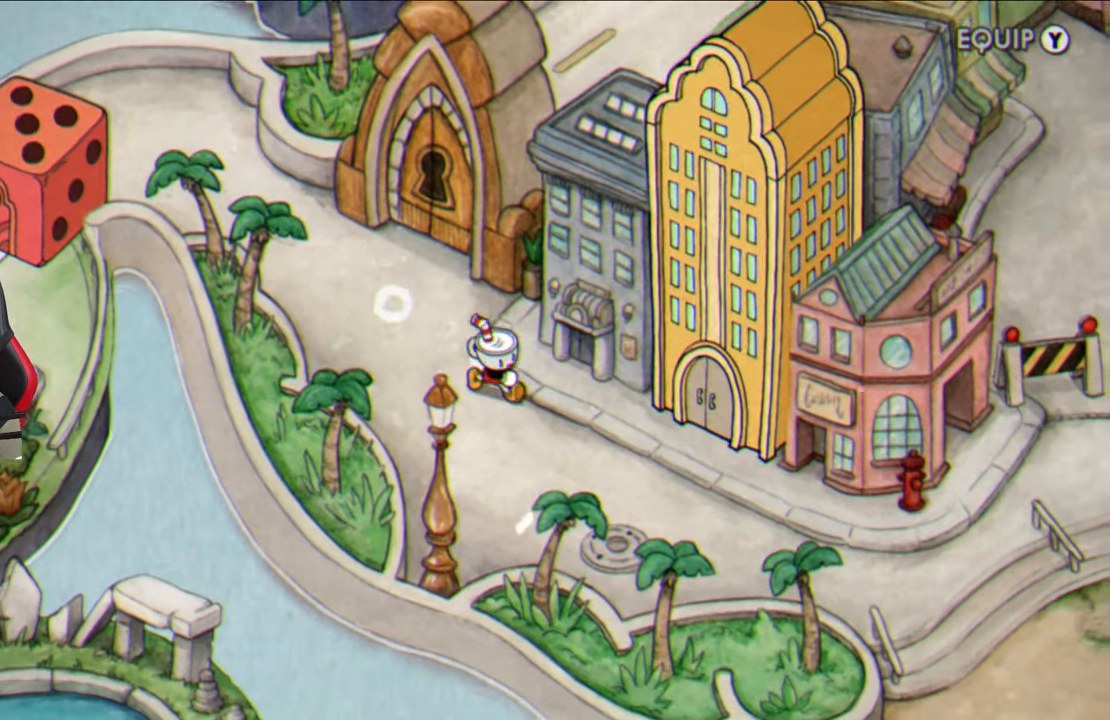
{"buttons": [], "left_stick": "right", "right_stick": "center", "events": [[433, "left_stick", "right"]]}
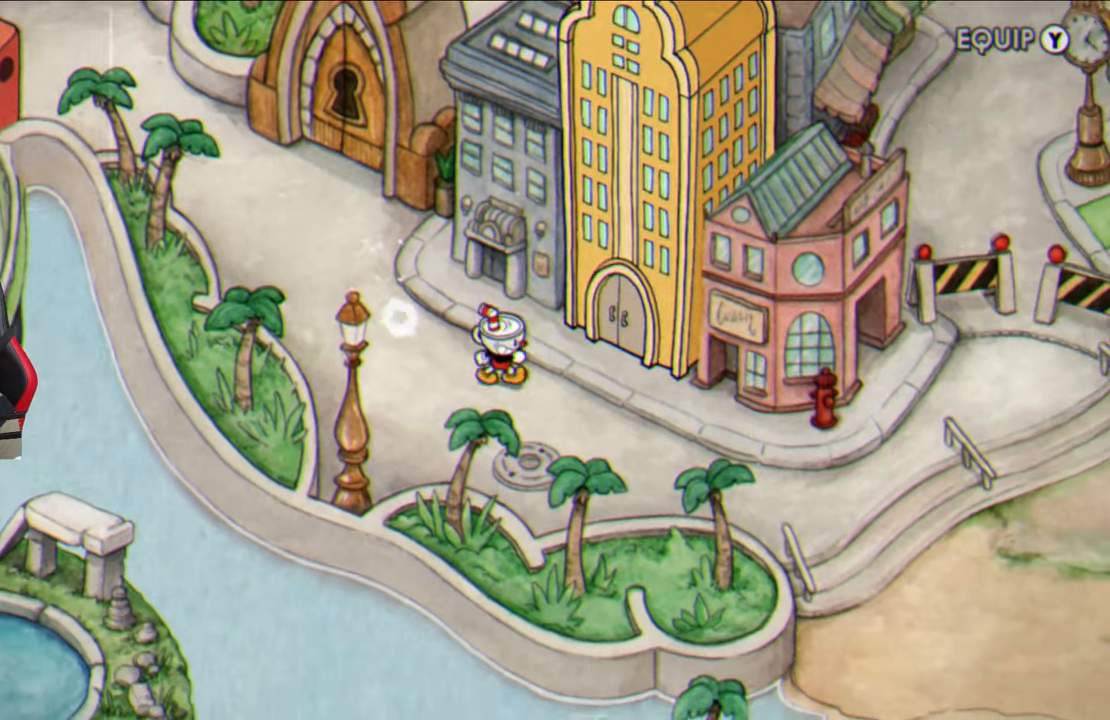
{"buttons": [], "left_stick": "center", "right_stick": "center", "events": [[100, "TRIANGLE", "down"], [133, "left_stick", "center"], [183, "TRIANGLE", "up"]]}
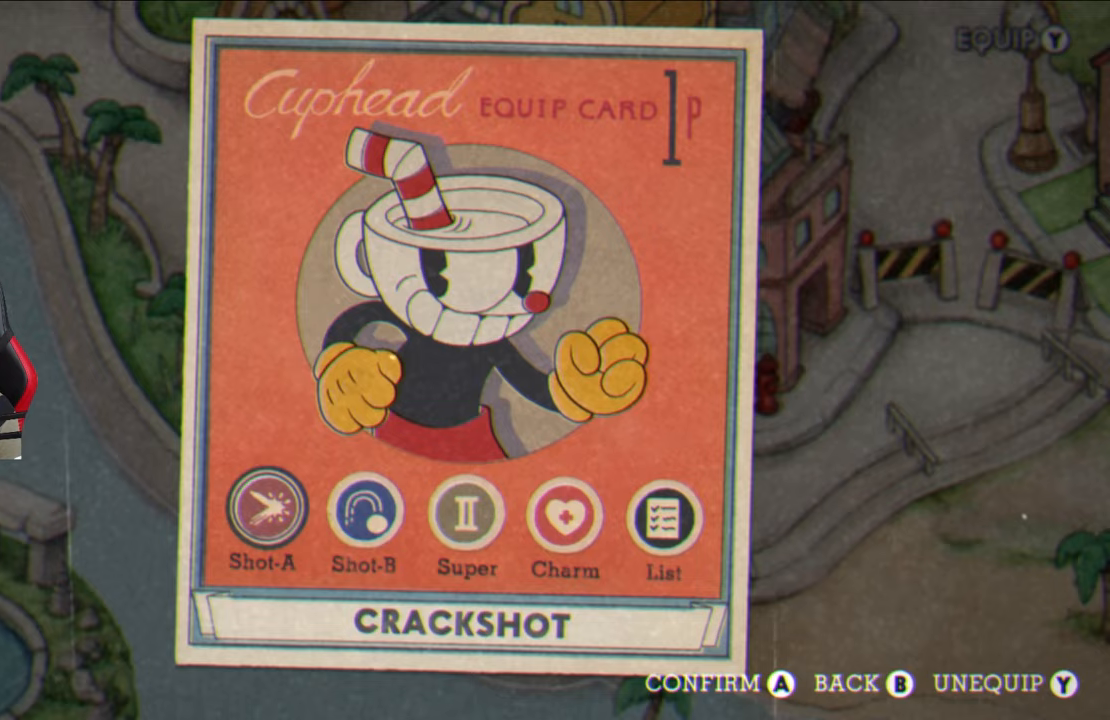
{"buttons": ["DPAD_LEFT"], "left_stick": "center", "right_stick": "center", "events": [[200, "DPAD_RIGHT", "down"], [283, "DPAD_RIGHT", "up"], [500, "DPAD_LEFT", "down"]]}
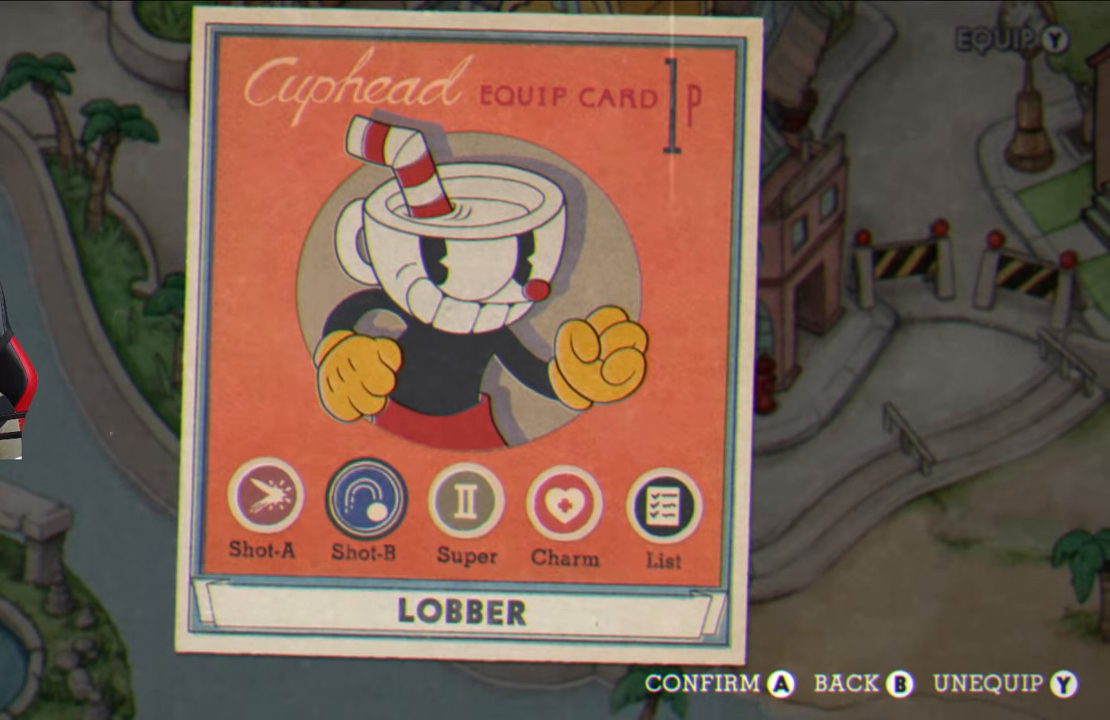
{"buttons": ["DPAD_RIGHT"], "left_stick": "center", "right_stick": "center", "events": [[100, "DPAD_LEFT", "up"], [250, "DPAD_RIGHT", "down"], [333, "DPAD_RIGHT", "up"], [500, "DPAD_RIGHT", "down"]]}
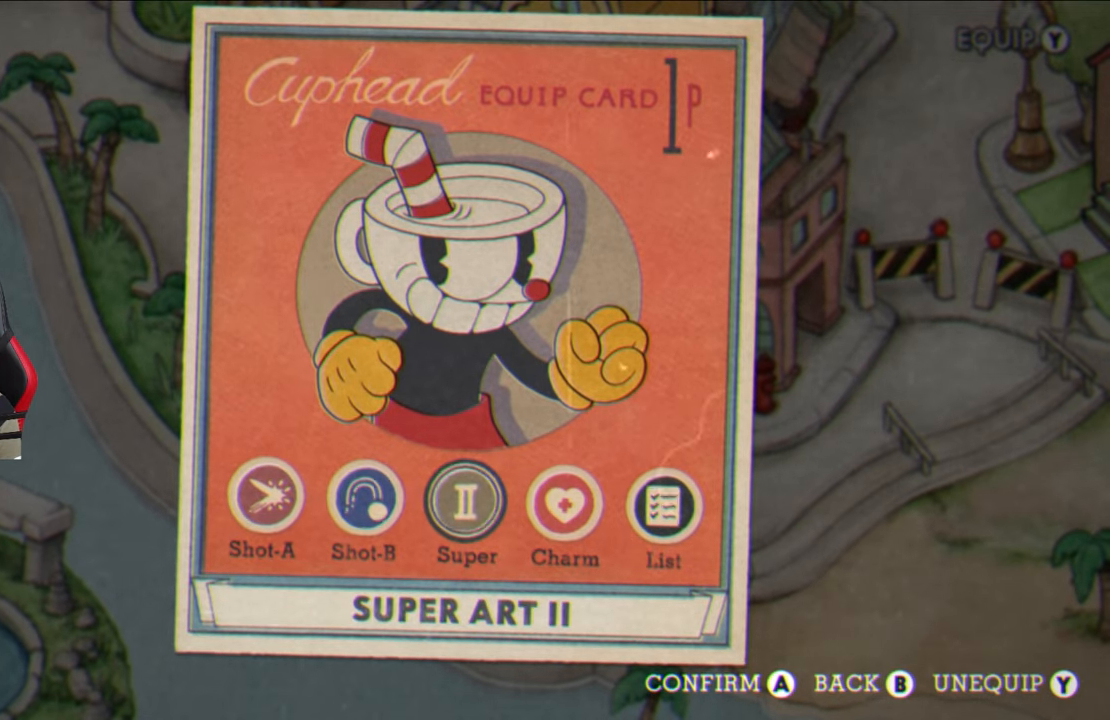
{"buttons": [], "left_stick": "center", "right_stick": "center", "events": [[67, "DPAD_RIGHT", "up"], [350, "DPAD_RIGHT", "down"], [433, "DPAD_RIGHT", "up"]]}
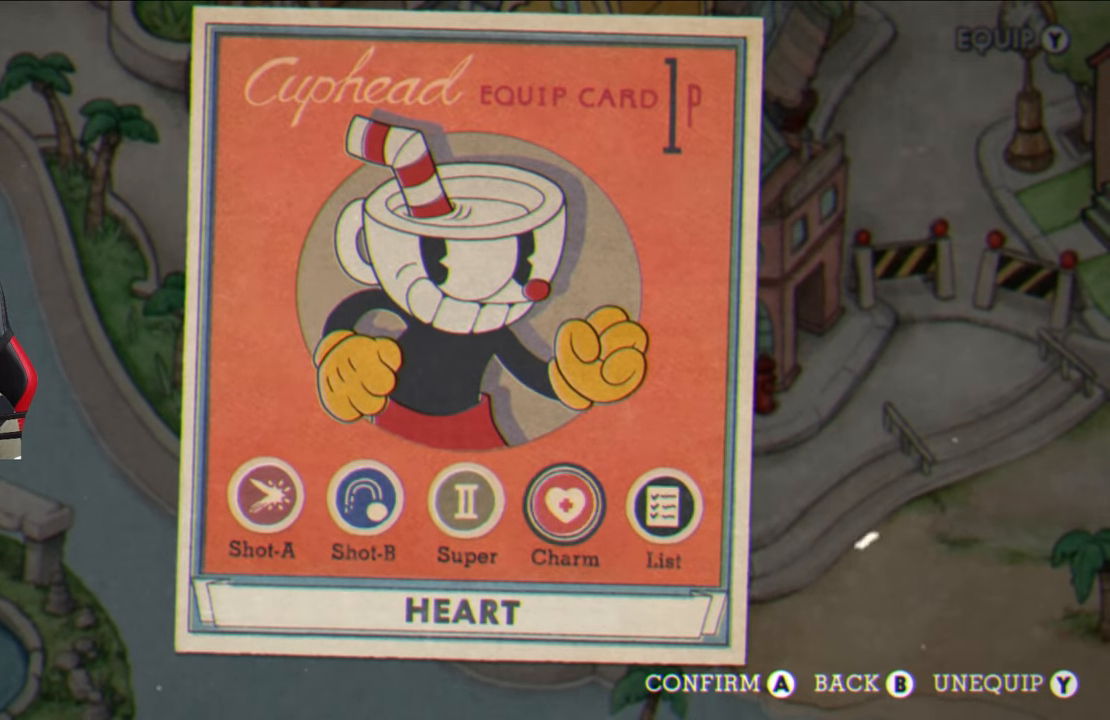
{"buttons": [], "left_stick": "center", "right_stick": "center", "events": [[200, "DPAD_RIGHT", "down"], [283, "DPAD_RIGHT", "up"], [400, "DPAD_LEFT", "down"], [500, "DPAD_LEFT", "up"]]}
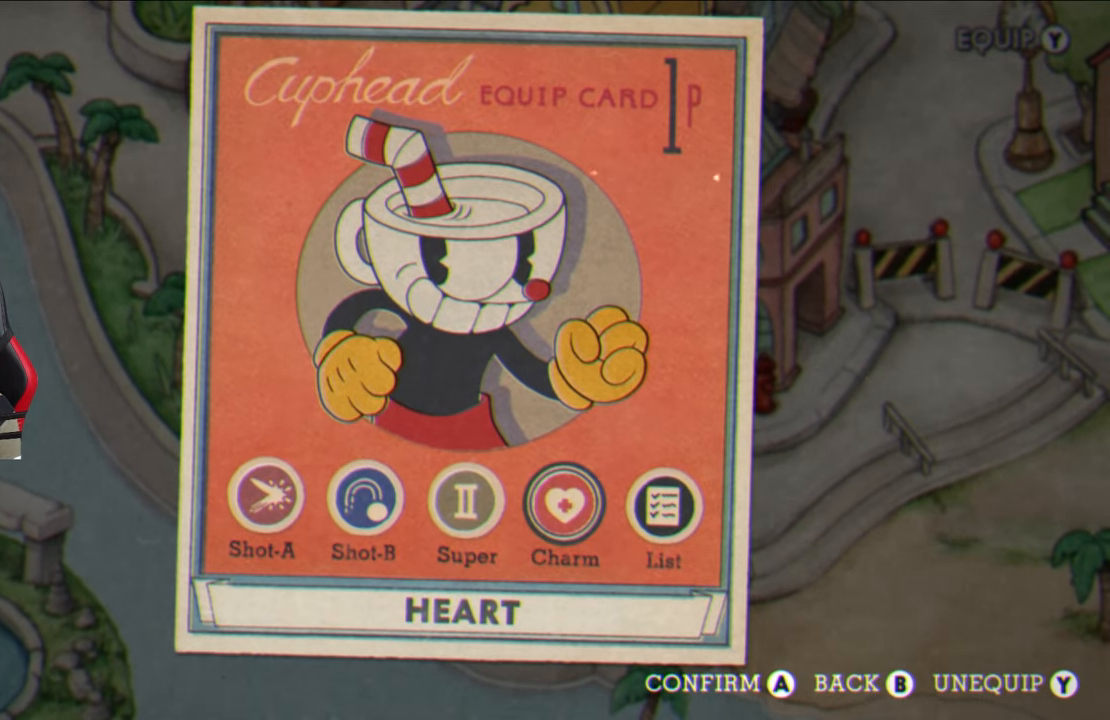
{"buttons": [], "left_stick": "right", "right_stick": "center", "events": [[33, "CIRCLE", "down"], [117, "CIRCLE", "up"], [350, "left_stick", "right"]]}
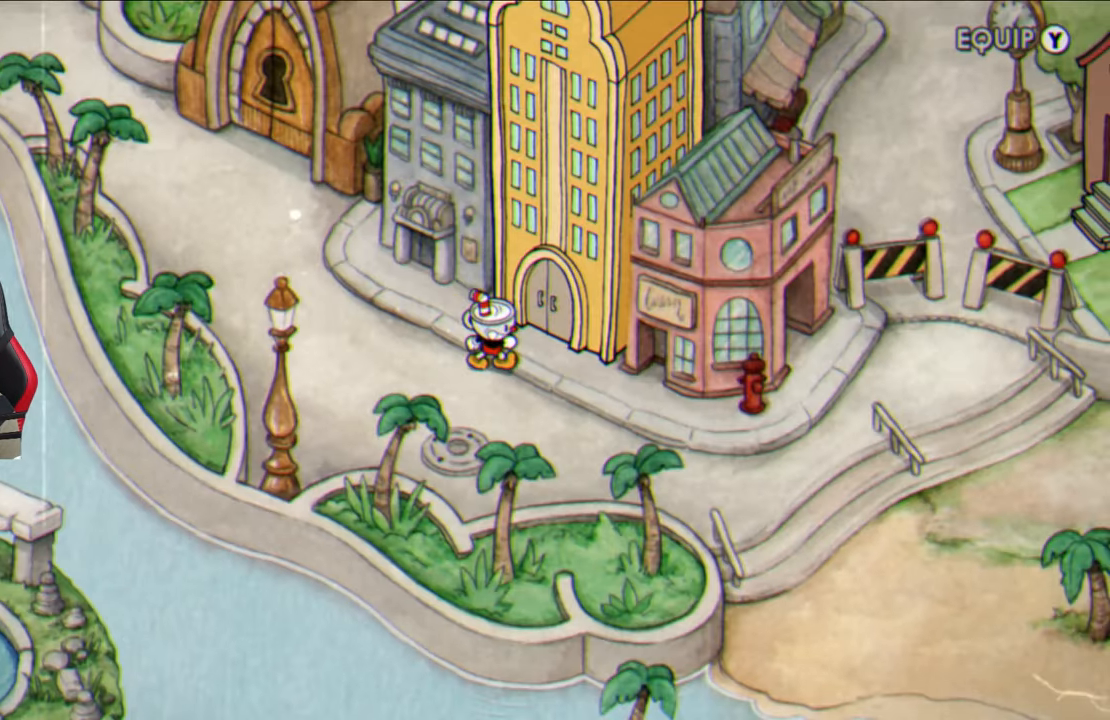
{"buttons": [], "left_stick": "center", "right_stick": "center", "events": [[17, "left_stick", "up-right"], [150, "CROSS", "down"], [150, "left_stick", "center"], [200, "CROSS", "up"]]}
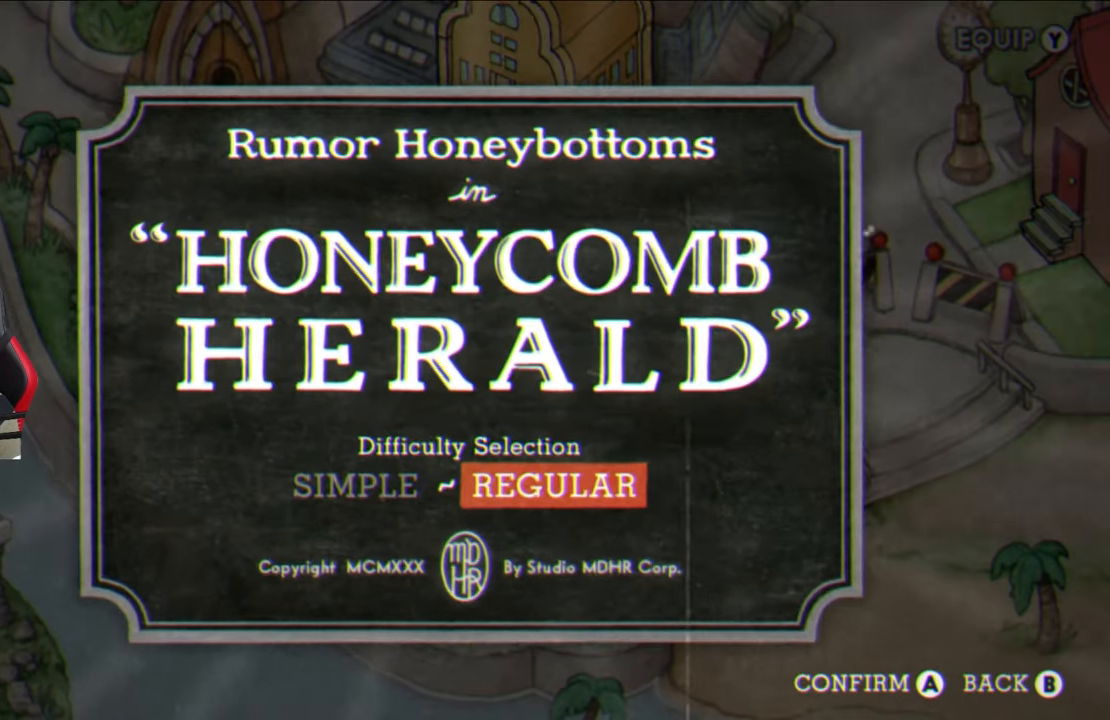
{"buttons": [], "left_stick": "center", "right_stick": "center", "events": []}
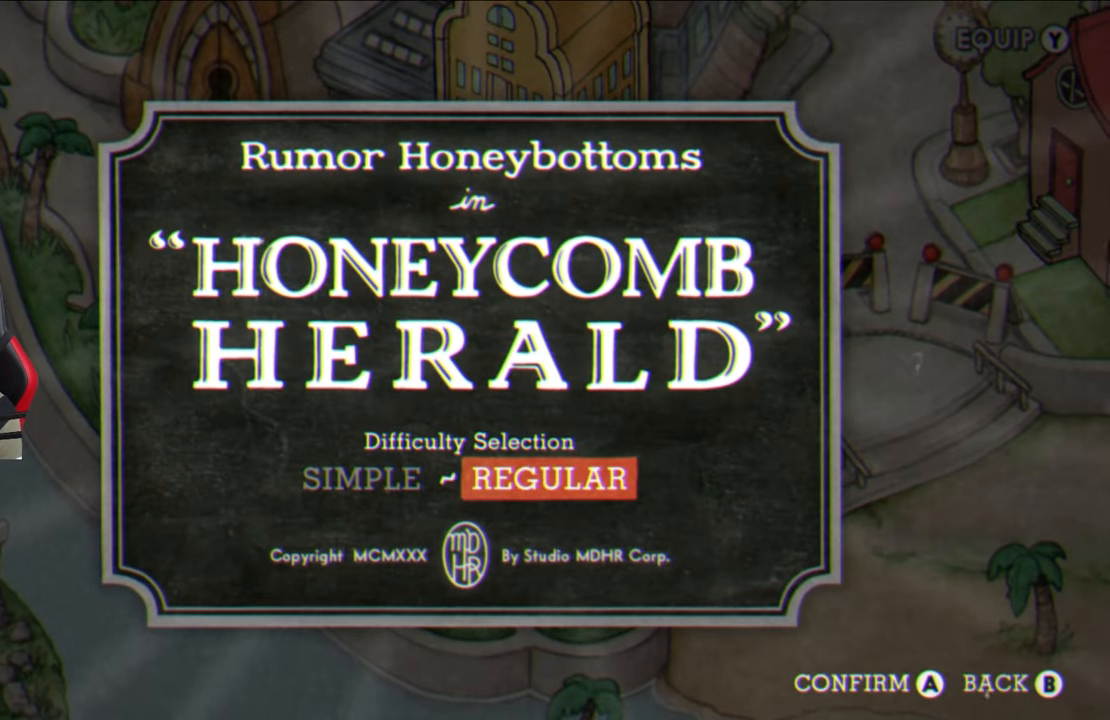
{"buttons": [], "left_stick": "center", "right_stick": "center", "events": []}
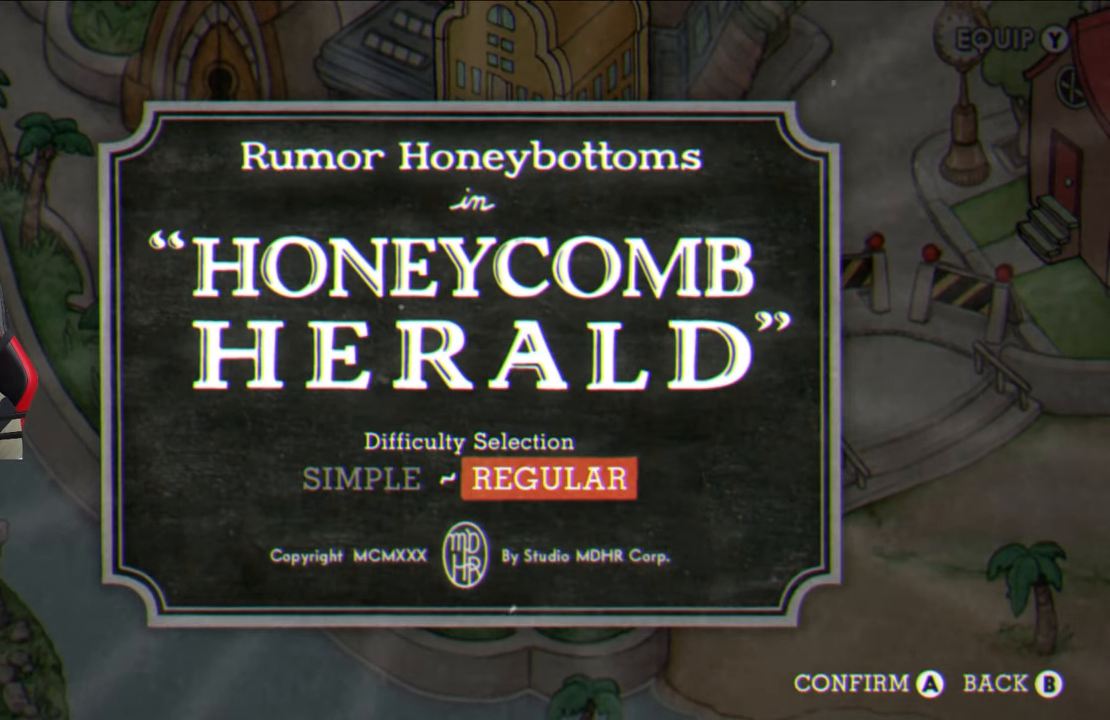
{"buttons": ["CROSS"], "left_stick": "center", "right_stick": "center", "events": [[467, "CROSS", "down"]]}
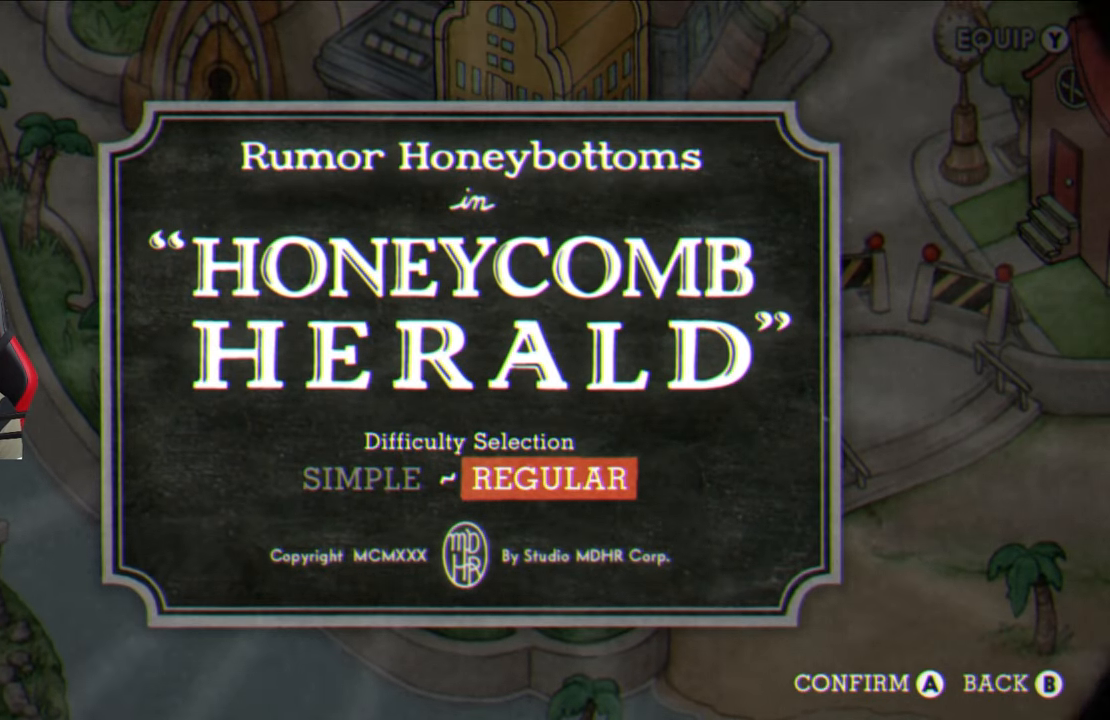
{"buttons": [], "left_stick": "center", "right_stick": "center", "events": [[67, "CROSS", "up"]]}
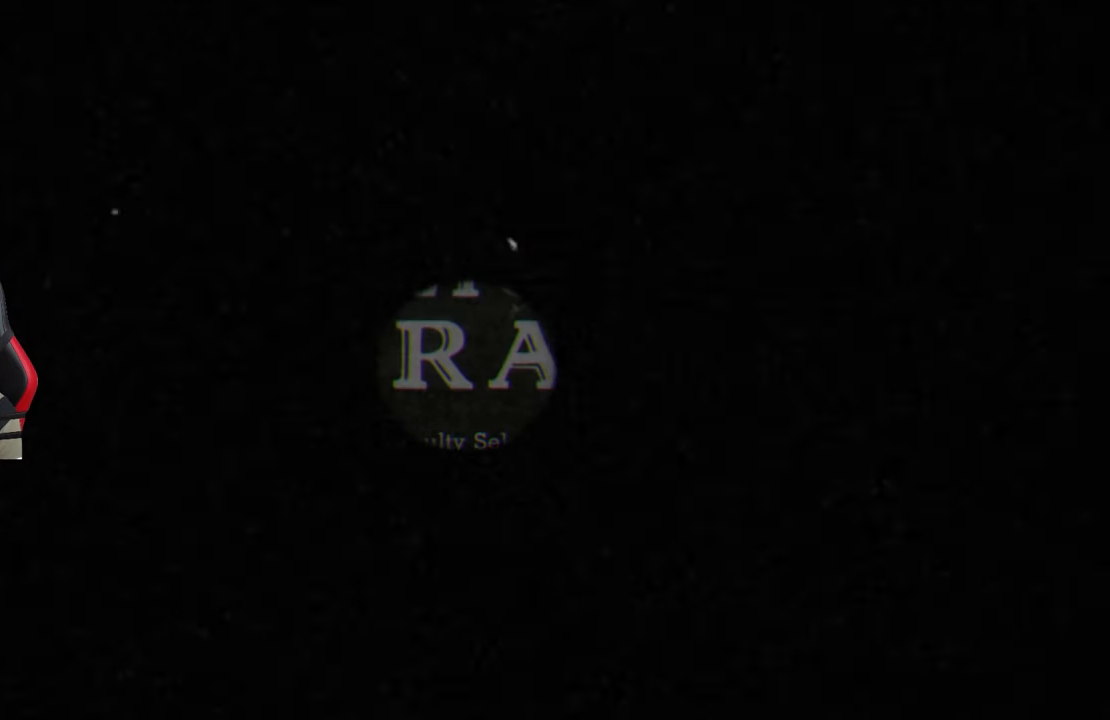
{"buttons": [], "left_stick": "center", "right_stick": "center", "events": []}
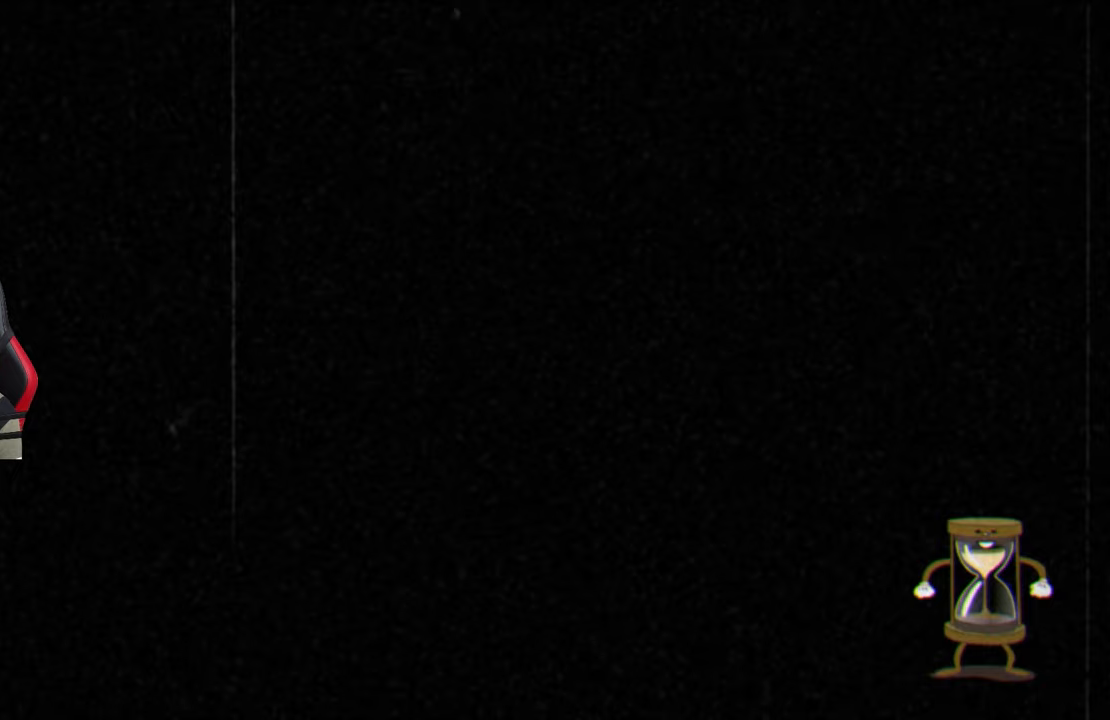
{"buttons": [], "left_stick": "center", "right_stick": "center", "events": []}
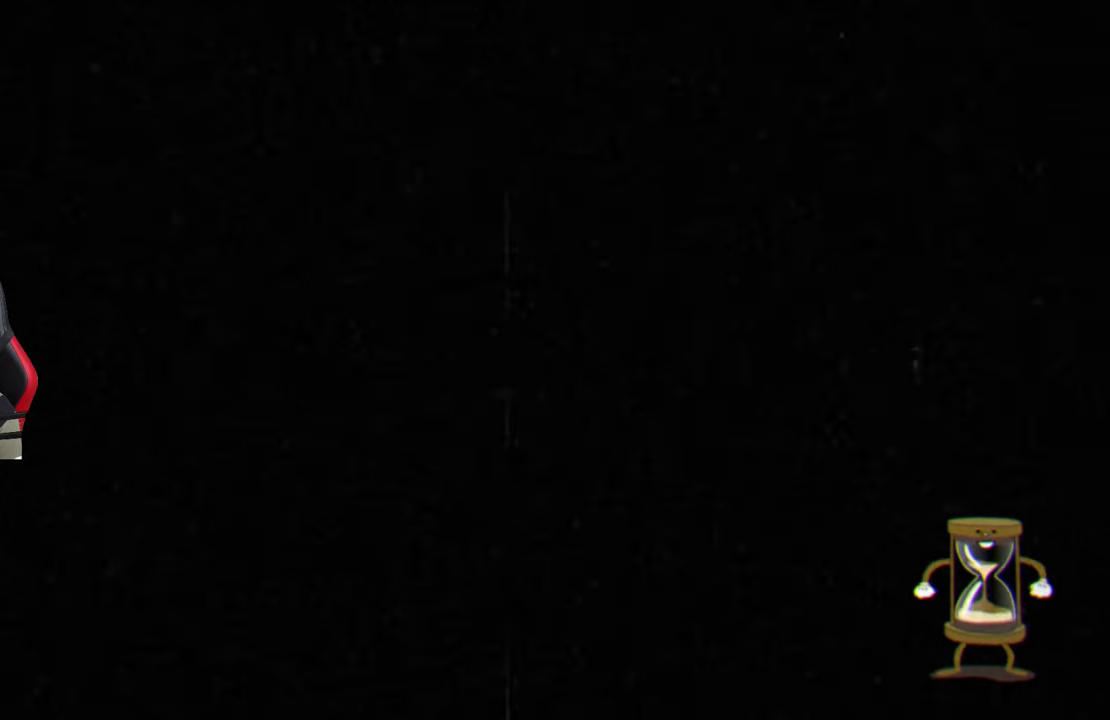
{"buttons": [], "left_stick": "center", "right_stick": "center", "events": []}
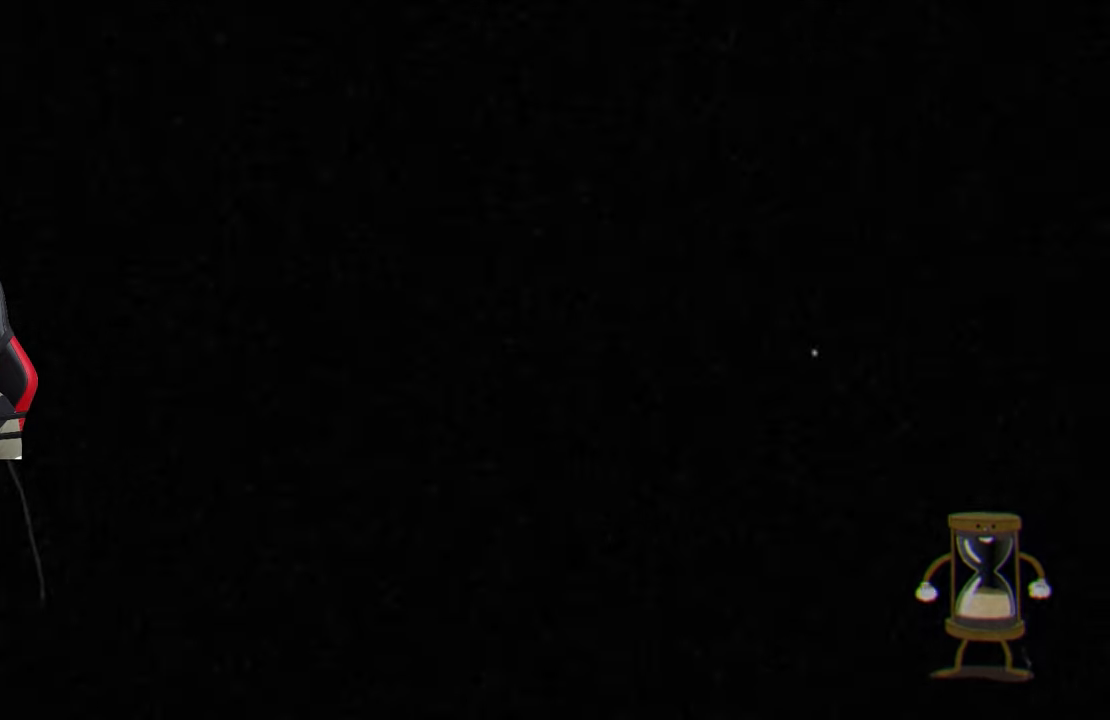
{"buttons": ["SQUARE"], "left_stick": "center", "right_stick": "center", "events": [[433, "SQUARE", "down"]]}
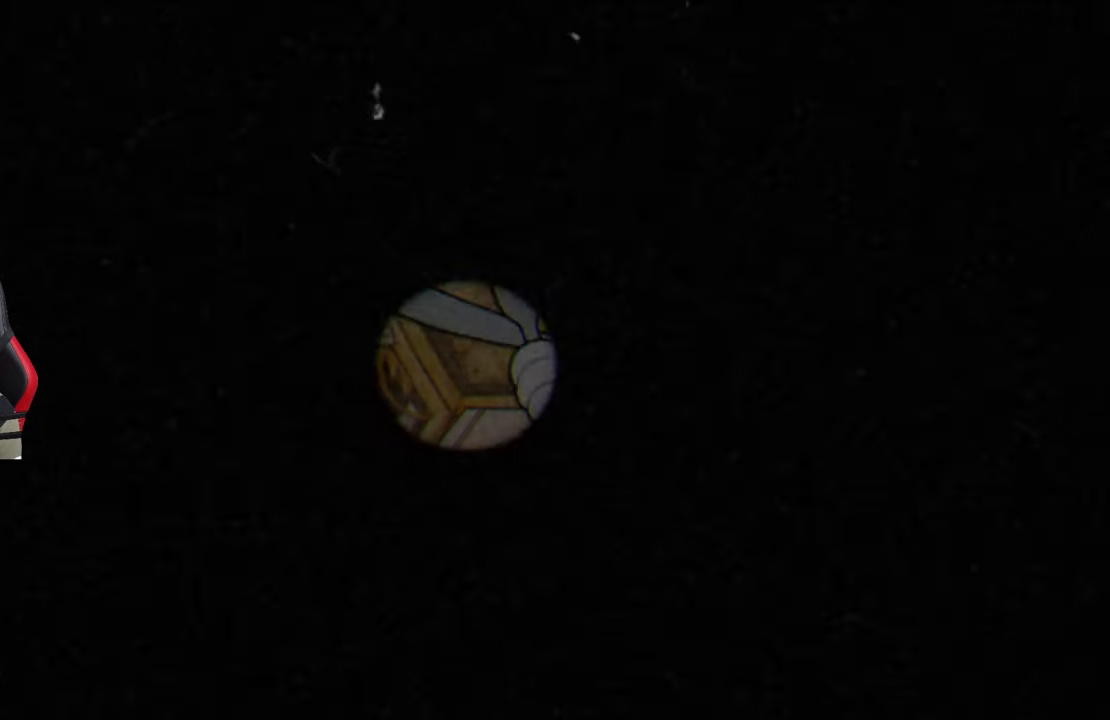
{"buttons": ["SQUARE"], "left_stick": "center", "right_stick": "center", "events": []}
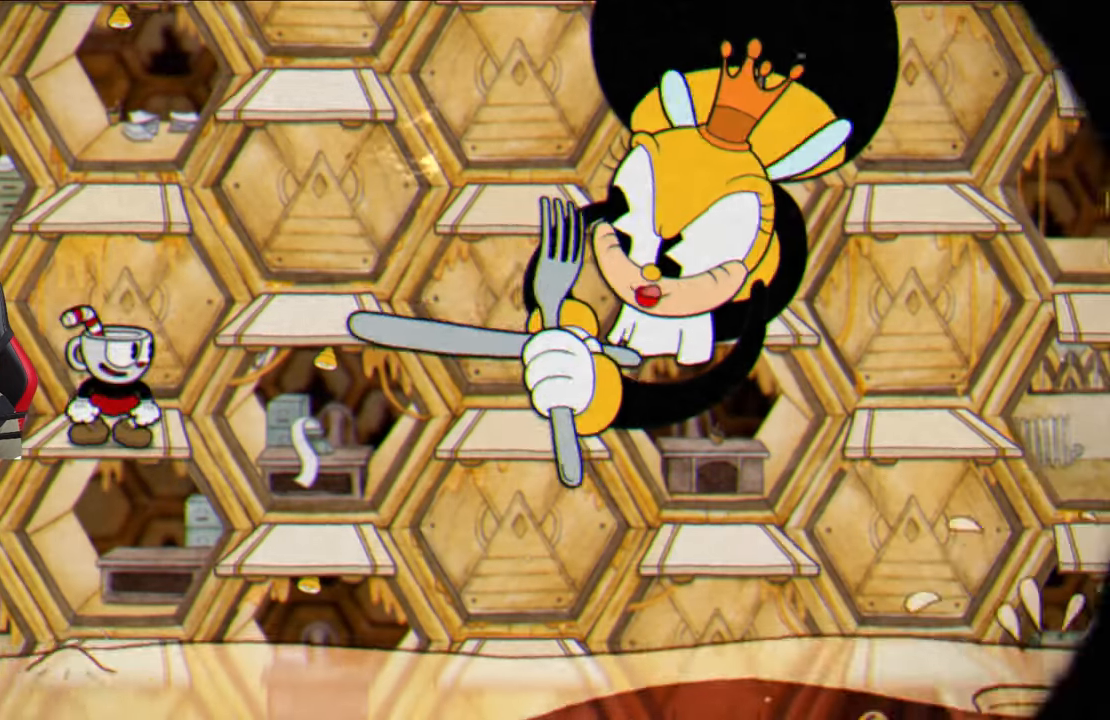
{"buttons": ["SQUARE"], "left_stick": "center", "right_stick": "center", "events": []}
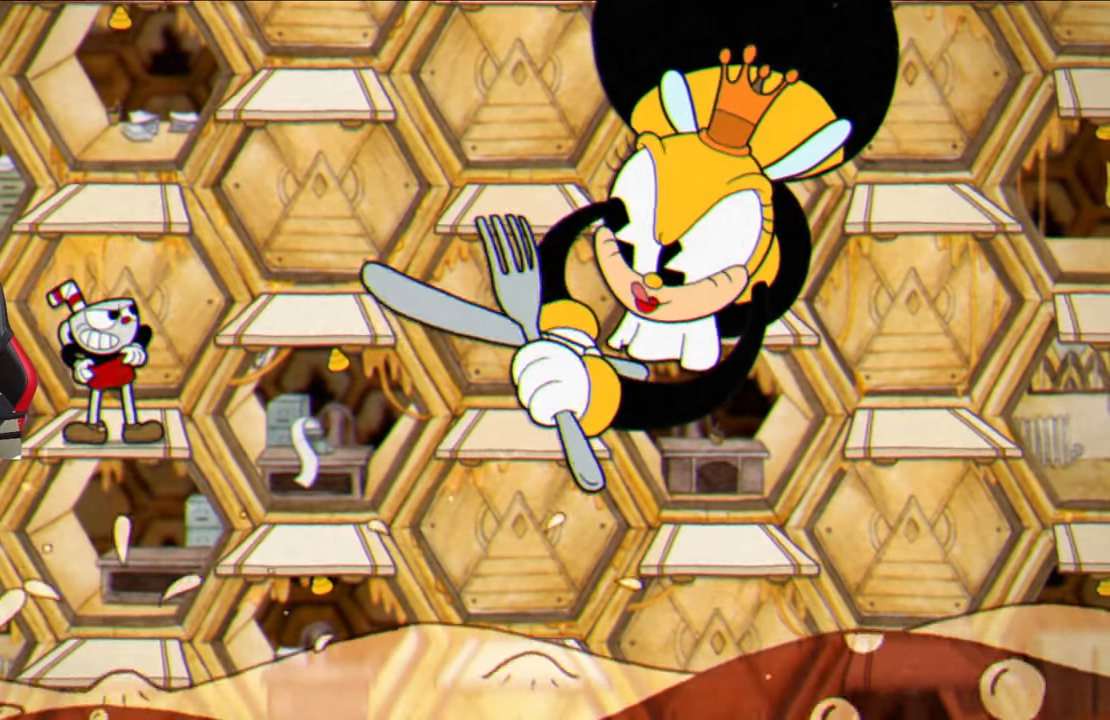
{"buttons": ["SQUARE"], "left_stick": "center", "right_stick": "center", "events": []}
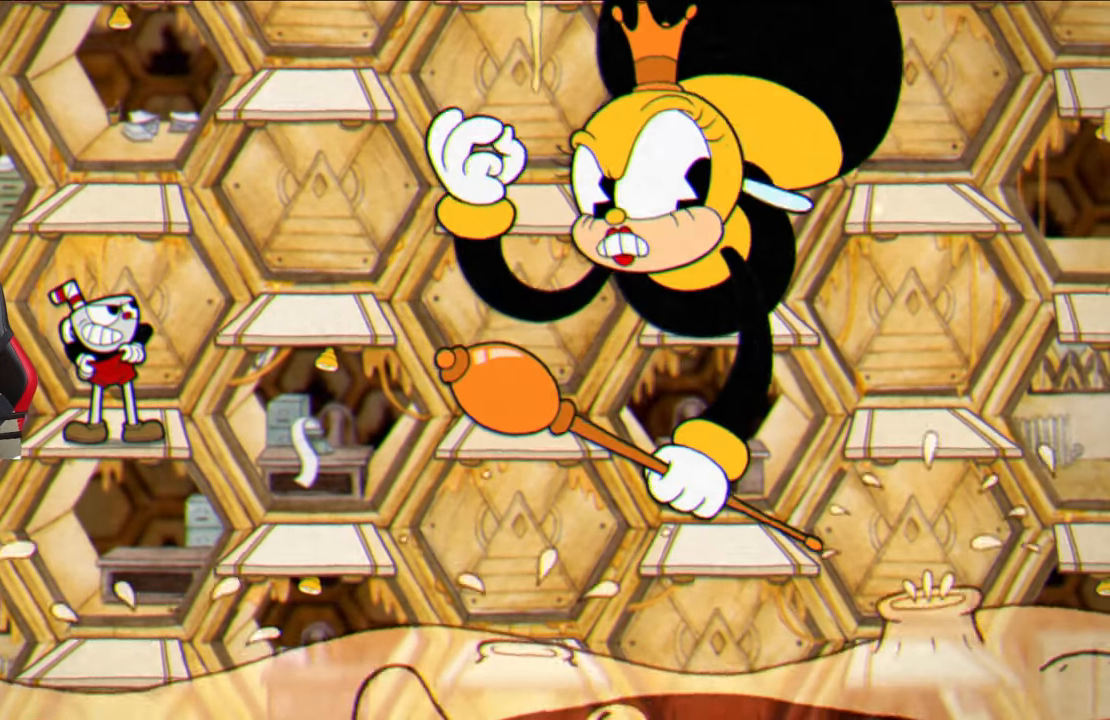
{"buttons": ["SQUARE"], "left_stick": "center", "right_stick": "center", "events": []}
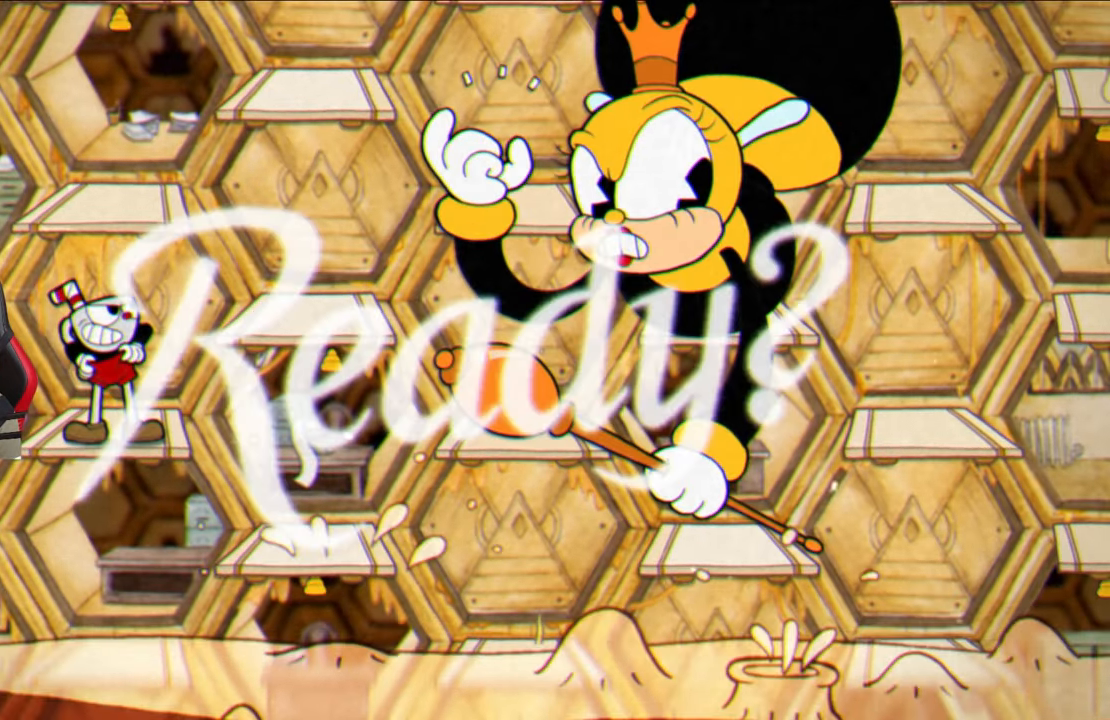
{"buttons": ["SQUARE"], "left_stick": "center", "right_stick": "center", "events": []}
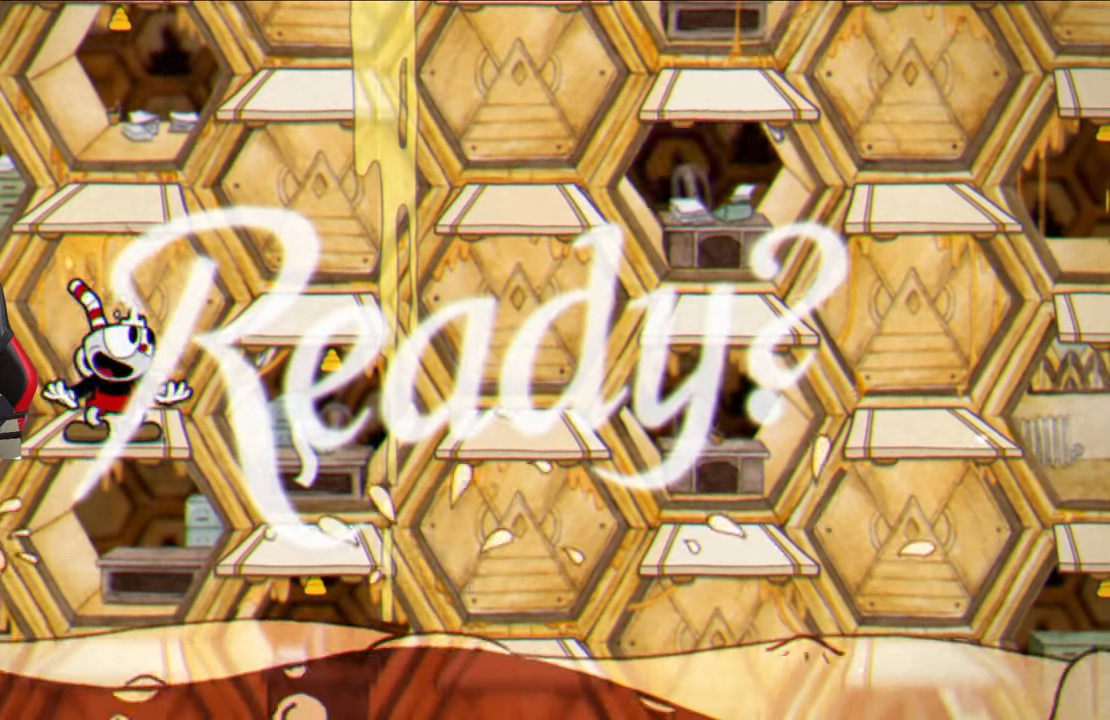
{"buttons": ["CROSS", "SQUARE"], "left_stick": "center", "right_stick": "center", "events": [[483, "CROSS", "down"]]}
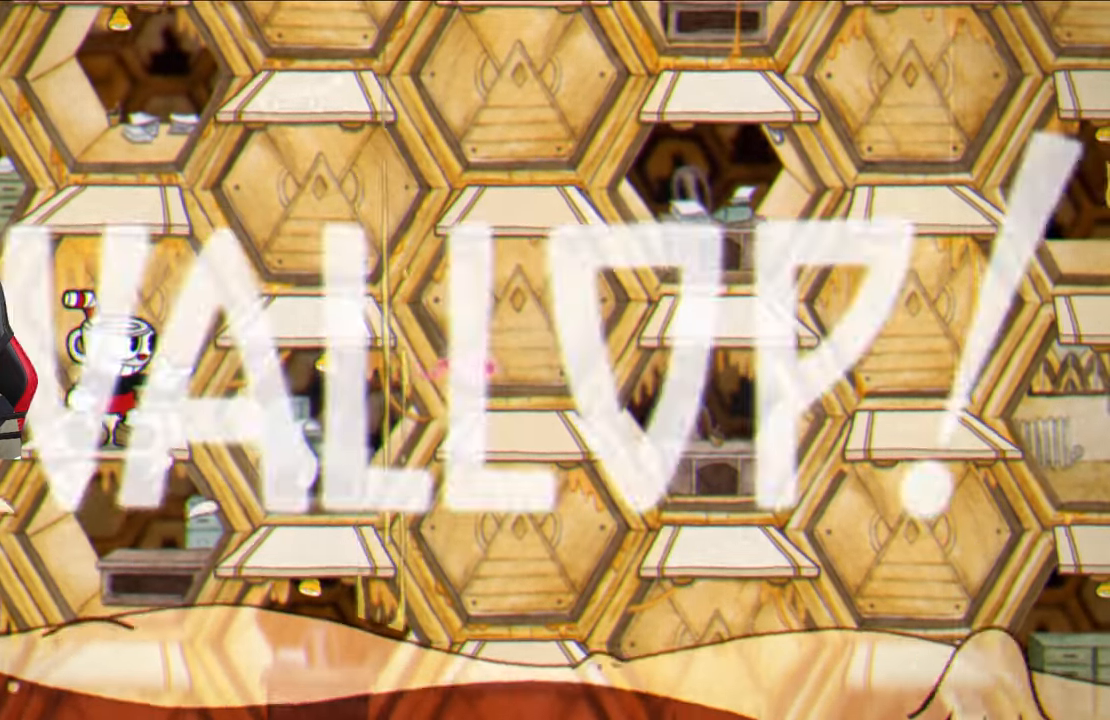
{"buttons": ["SQUARE"], "left_stick": "center", "right_stick": "center", "events": [[117, "CROSS", "up"]]}
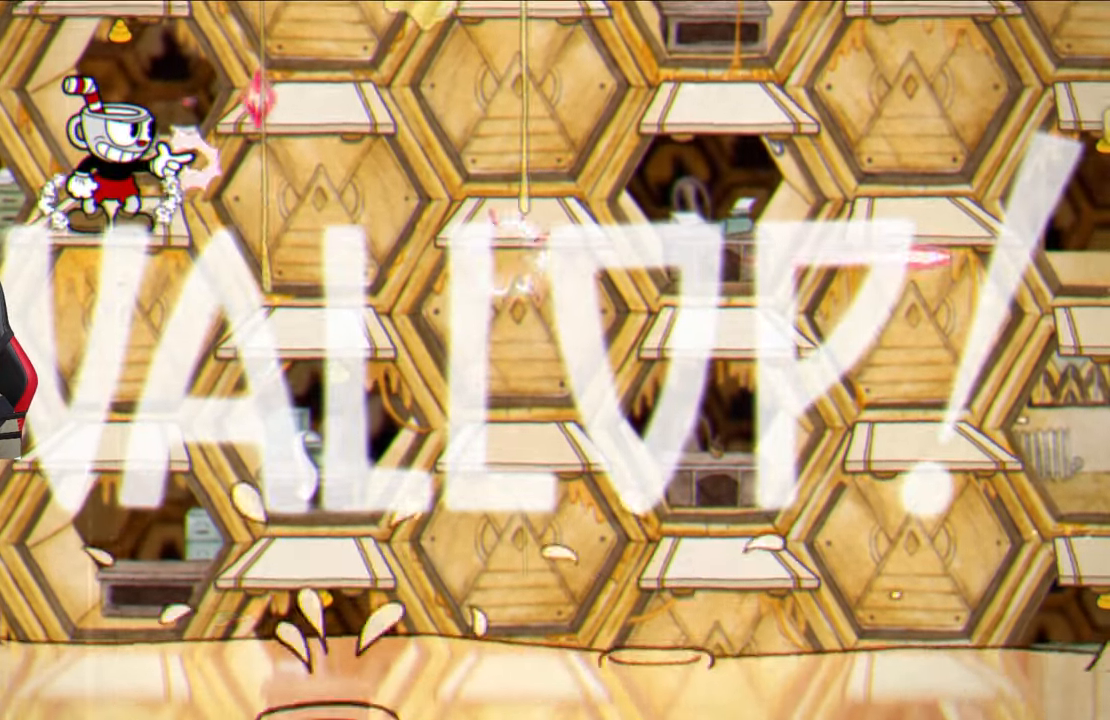
{"buttons": ["SQUARE"], "left_stick": "center", "right_stick": "center", "events": []}
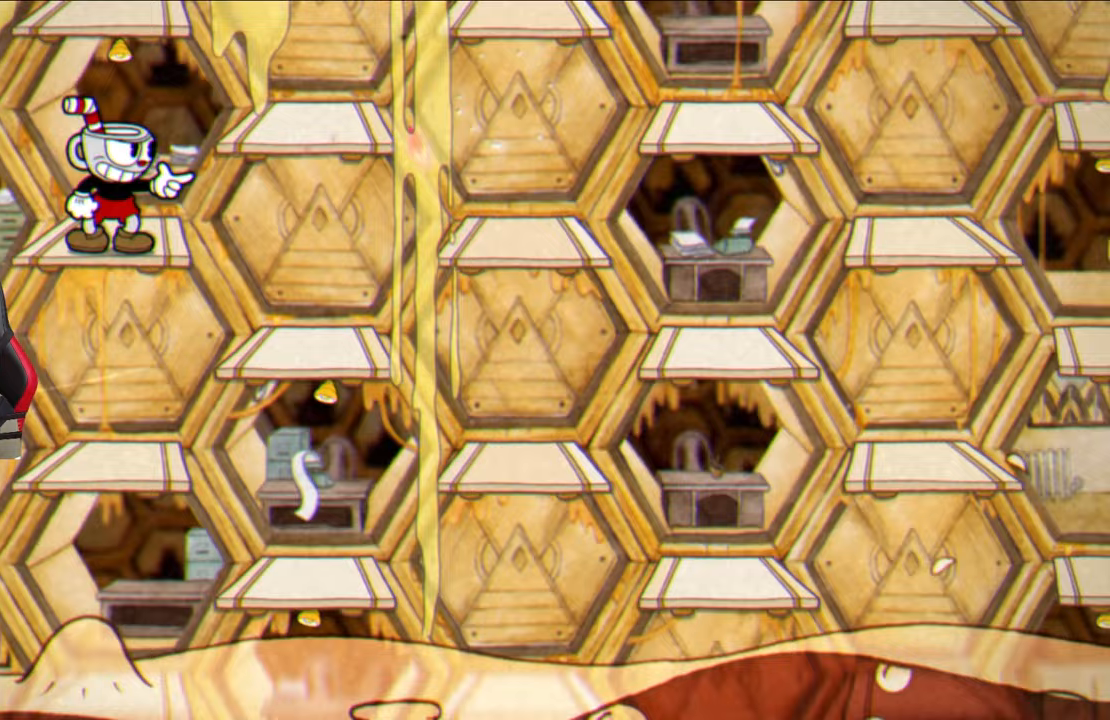
{"buttons": ["SQUARE"], "left_stick": "center", "right_stick": "center", "events": []}